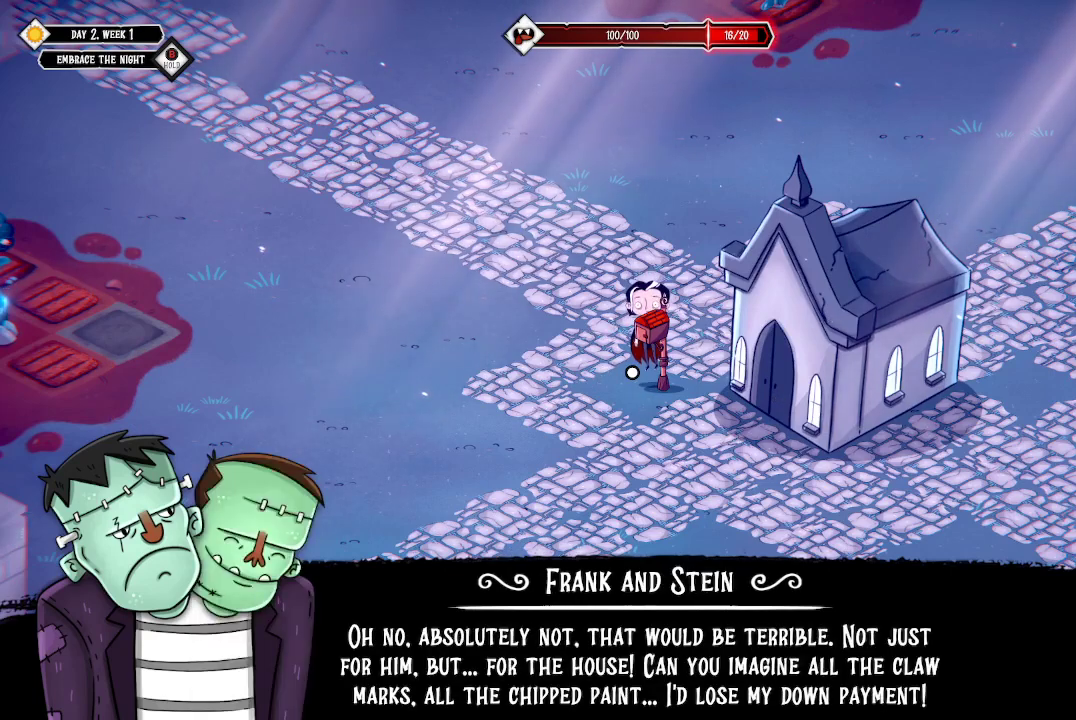
Gameplay with a controller (Xbox layout); each line is a JSON object with the inputs held at the frame after it. "events" lists button and stick changes between this image and that frame as [ms after this image, input, new state], when the widget could be followed in between.
{"buttons": [], "left_stick": "center", "right_stick": "center", "events": [[300, "A", "down"], [433, "A", "up"]]}
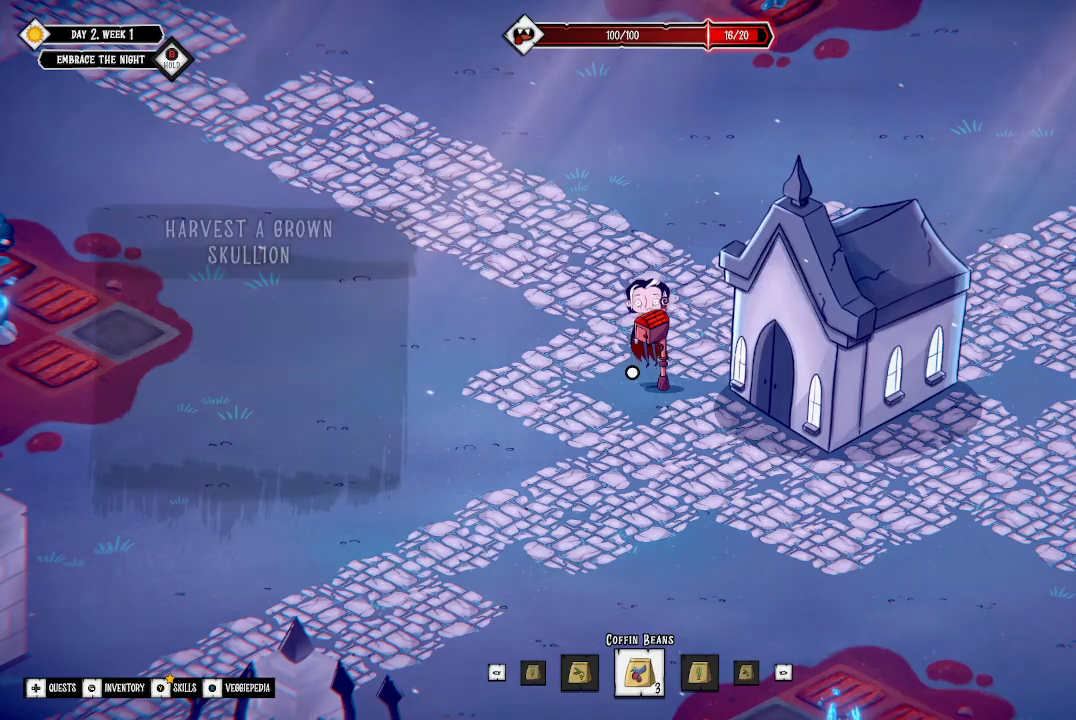
{"buttons": [], "left_stick": "center", "right_stick": "center", "events": []}
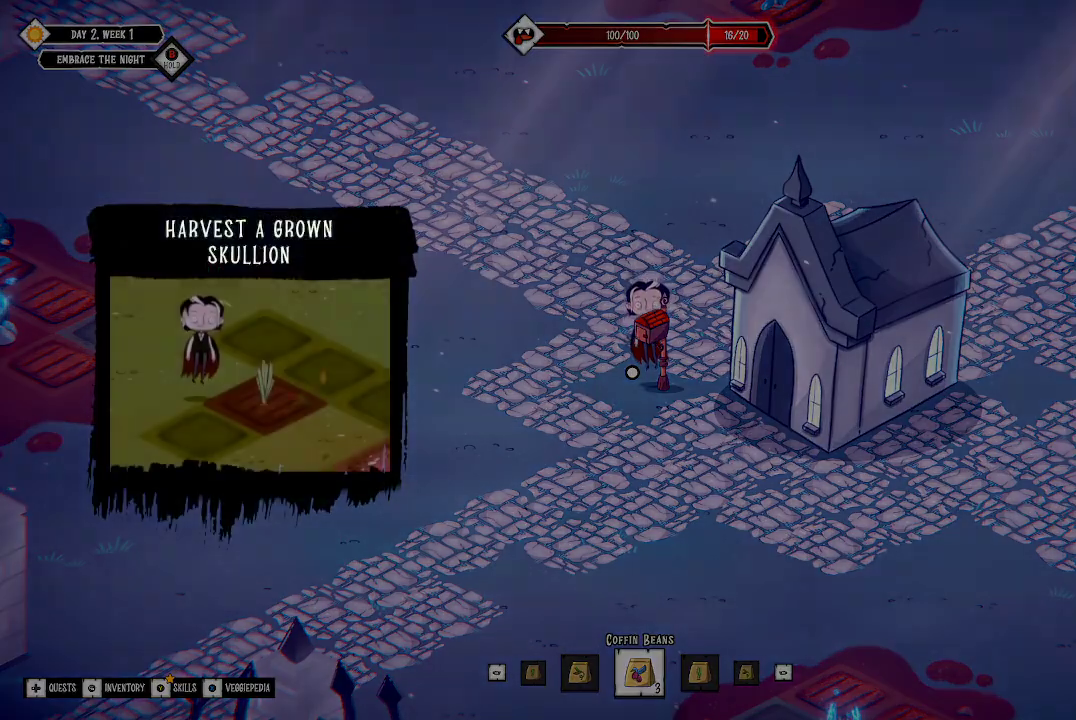
{"buttons": [], "left_stick": "center", "right_stick": "center", "events": []}
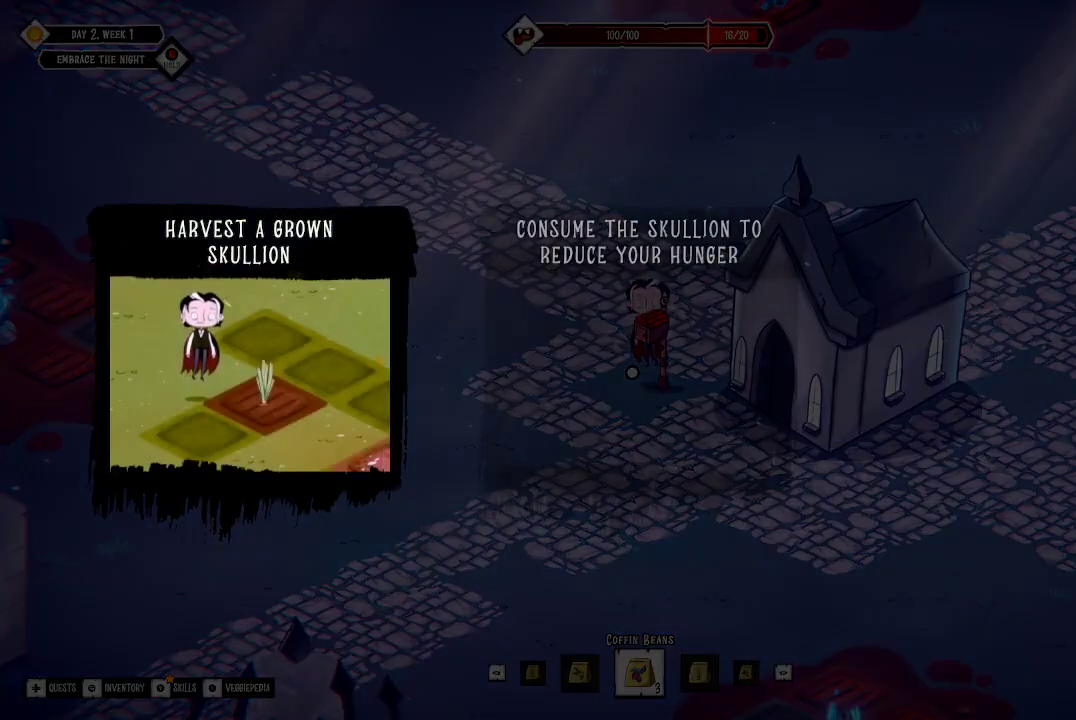
{"buttons": [], "left_stick": "center", "right_stick": "center", "events": []}
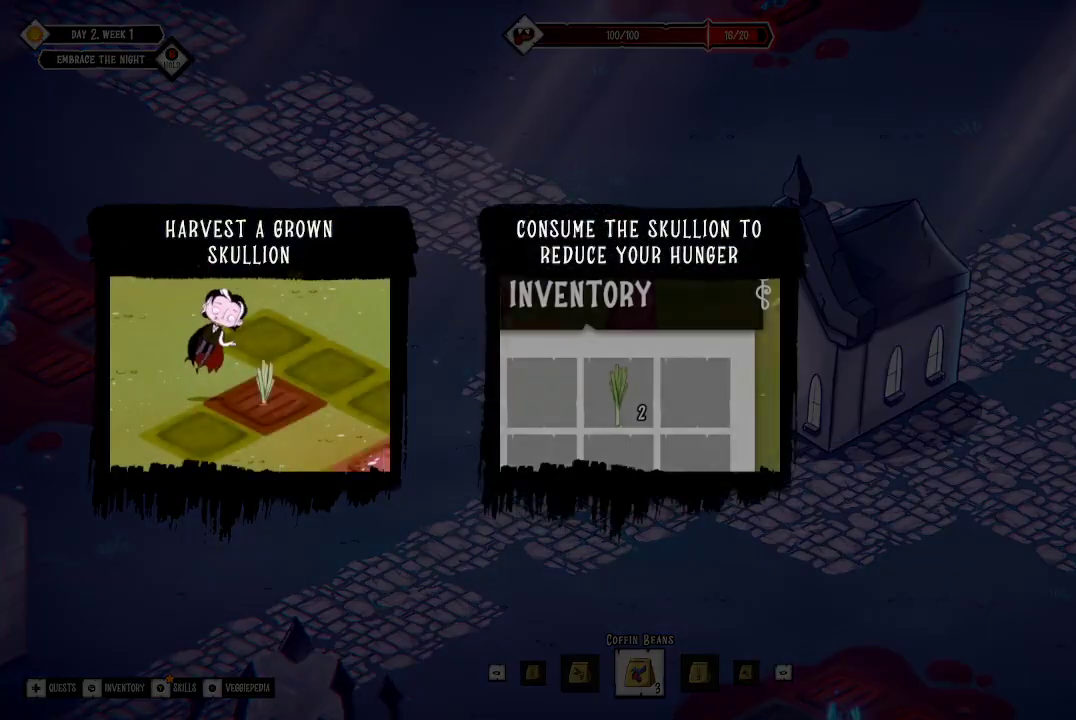
{"buttons": [], "left_stick": "center", "right_stick": "center", "events": []}
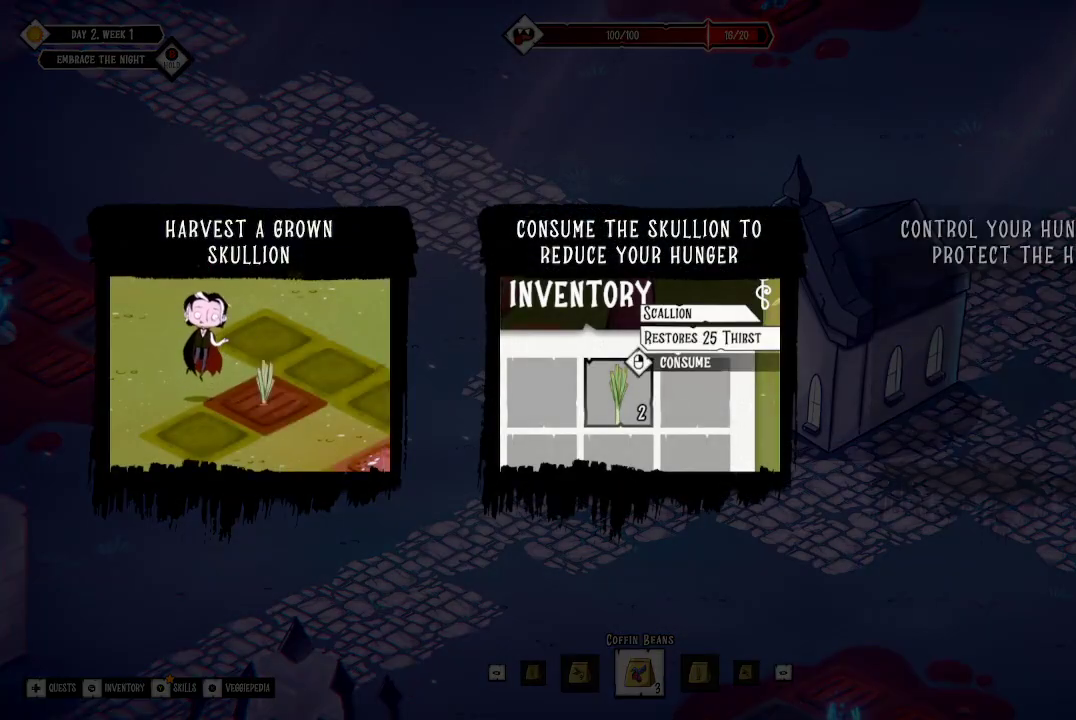
{"buttons": [], "left_stick": "center", "right_stick": "center", "events": []}
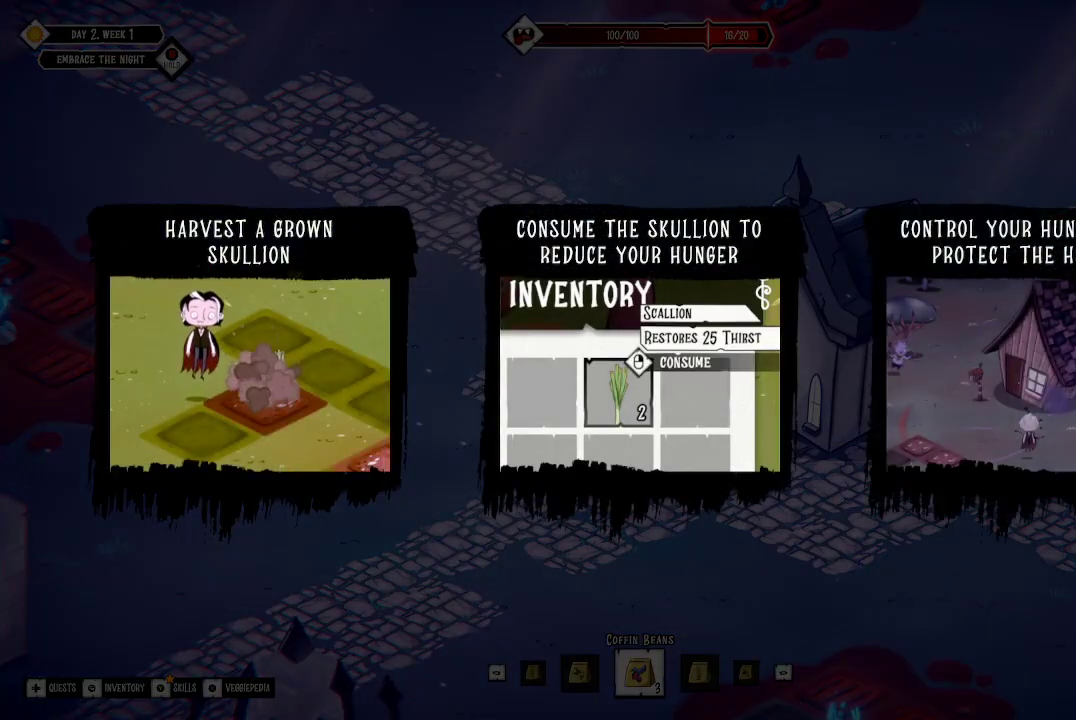
{"buttons": [], "left_stick": "center", "right_stick": "center", "events": []}
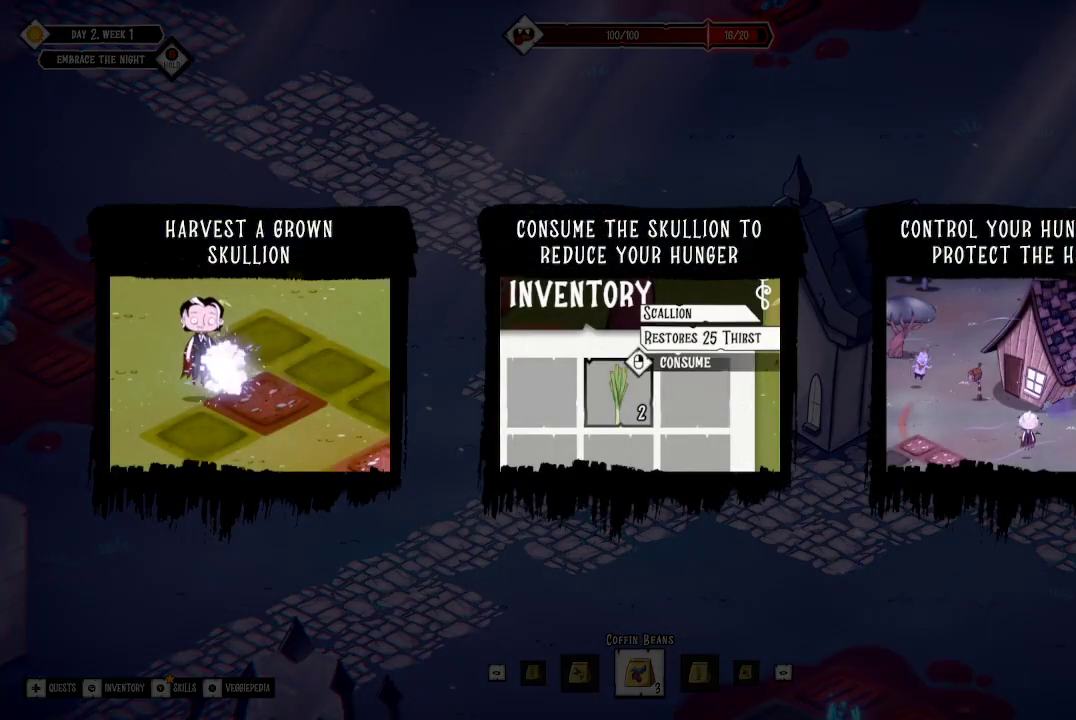
{"buttons": [], "left_stick": "center", "right_stick": "center", "events": []}
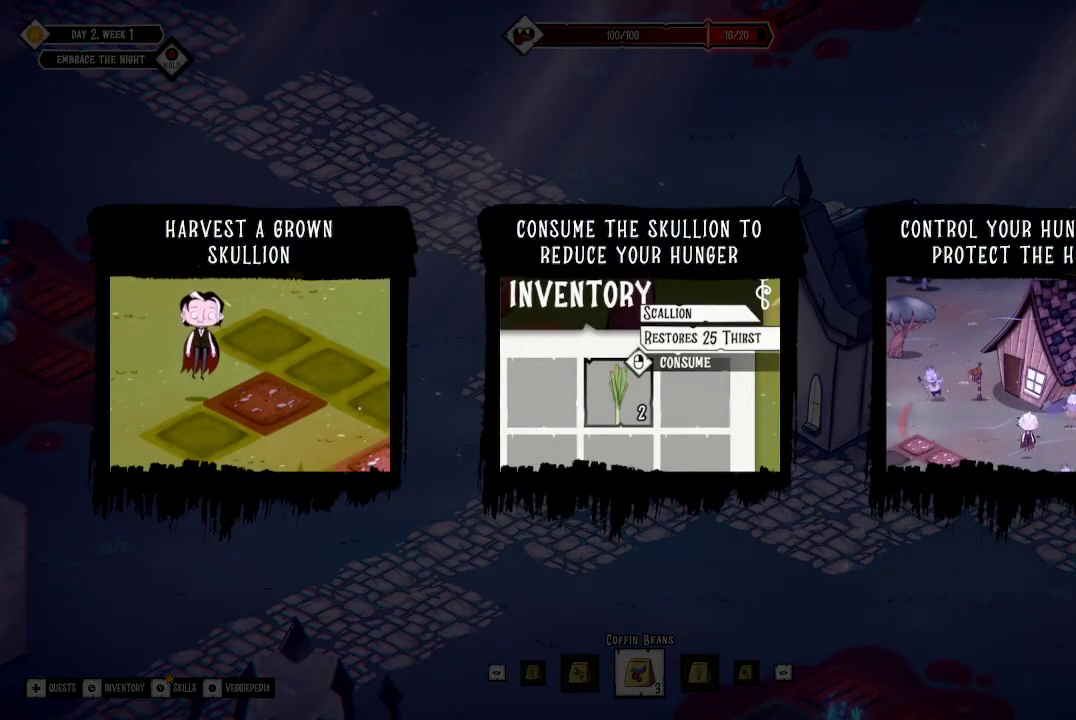
{"buttons": [], "left_stick": "center", "right_stick": "center", "events": []}
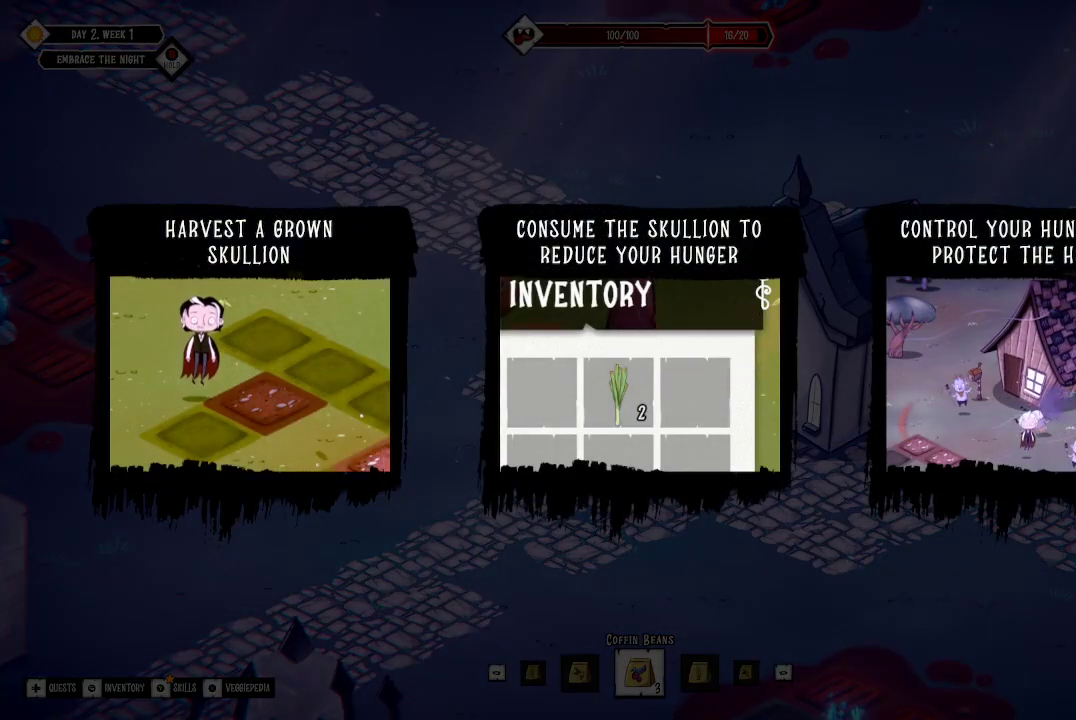
{"buttons": ["A"], "left_stick": "center", "right_stick": "center", "events": [[500, "A", "down"]]}
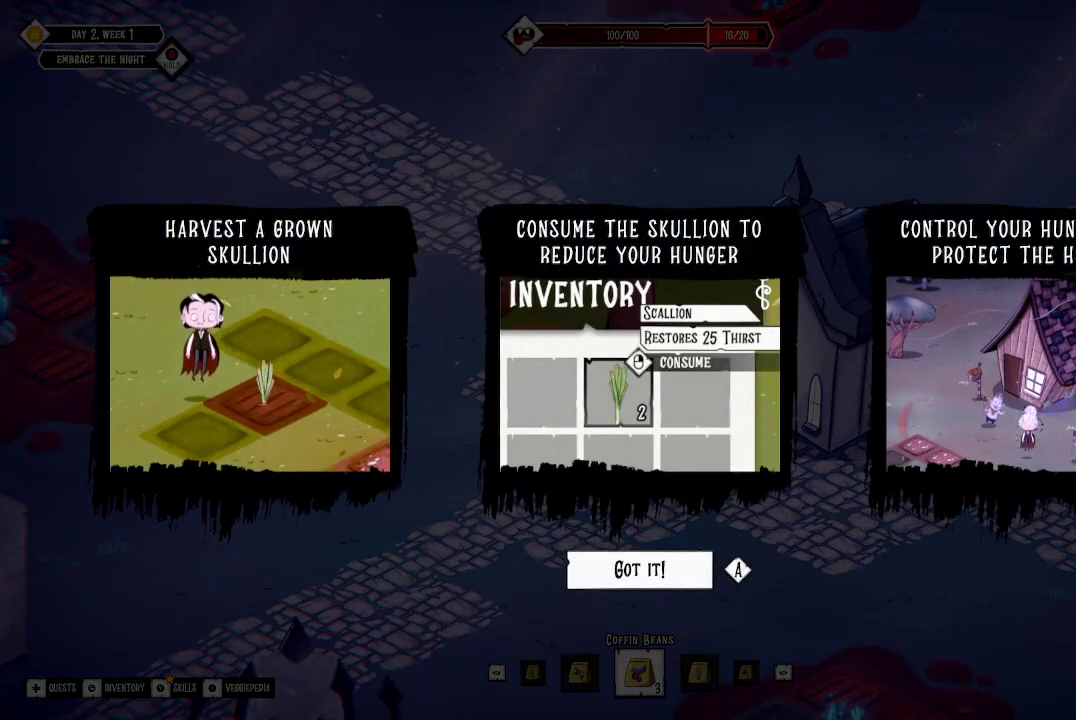
{"buttons": [], "left_stick": "center", "right_stick": "center", "events": [[100, "A", "up"]]}
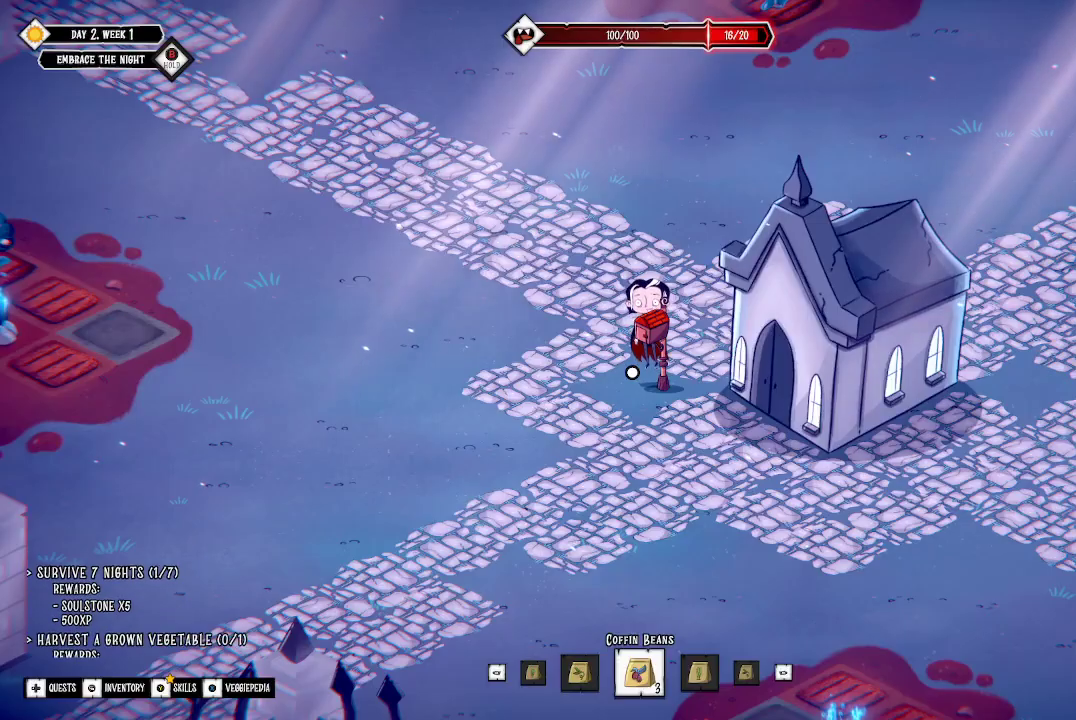
{"buttons": [], "left_stick": "left", "right_stick": "center", "events": [[33, "left_stick", "left"]]}
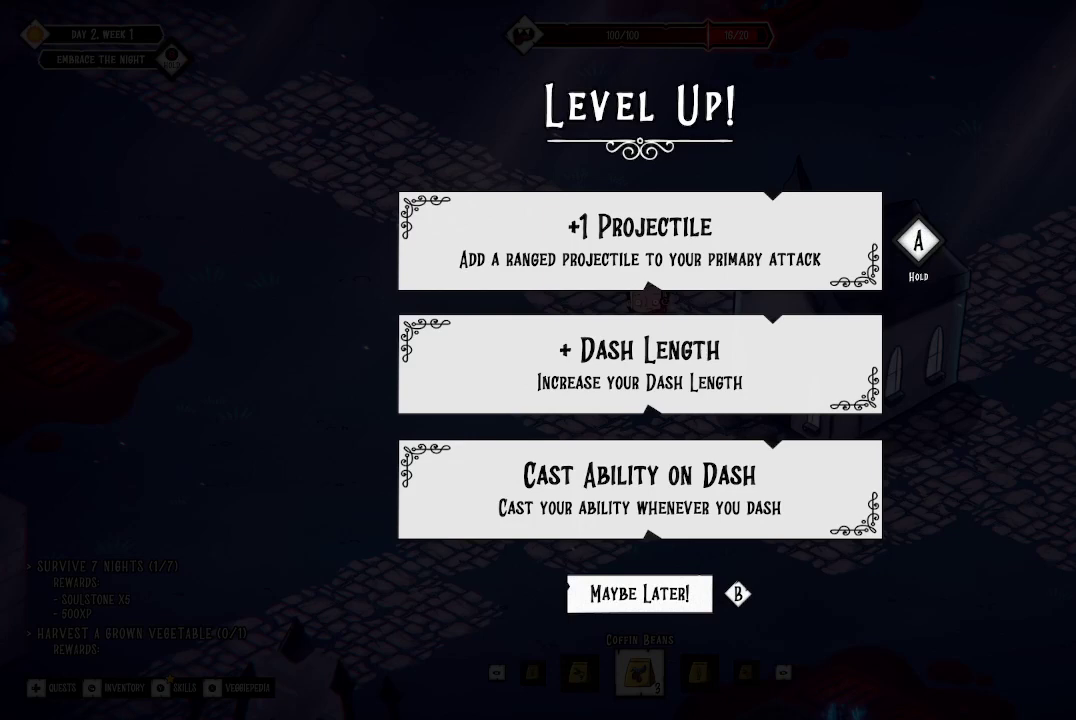
{"buttons": [], "left_stick": "down", "right_stick": "center", "events": [[133, "left_stick", "center"], [433, "left_stick", "down"]]}
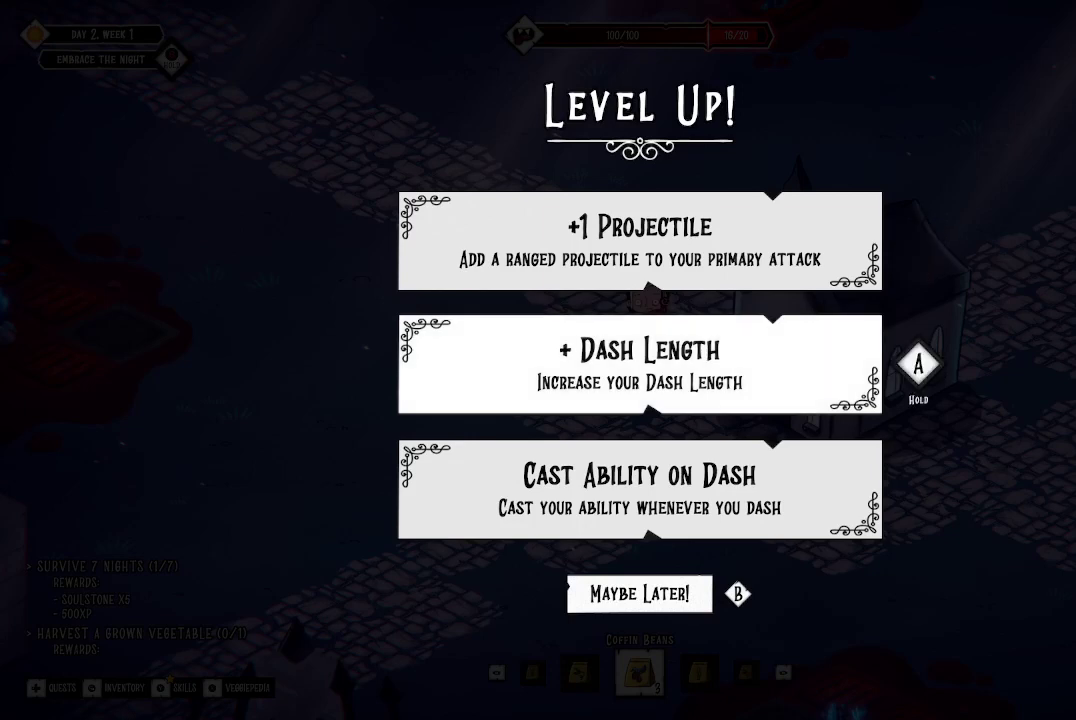
{"buttons": [], "left_stick": "center", "right_stick": "center", "events": [[100, "left_stick", "center"], [300, "left_stick", "up"], [433, "left_stick", "center"]]}
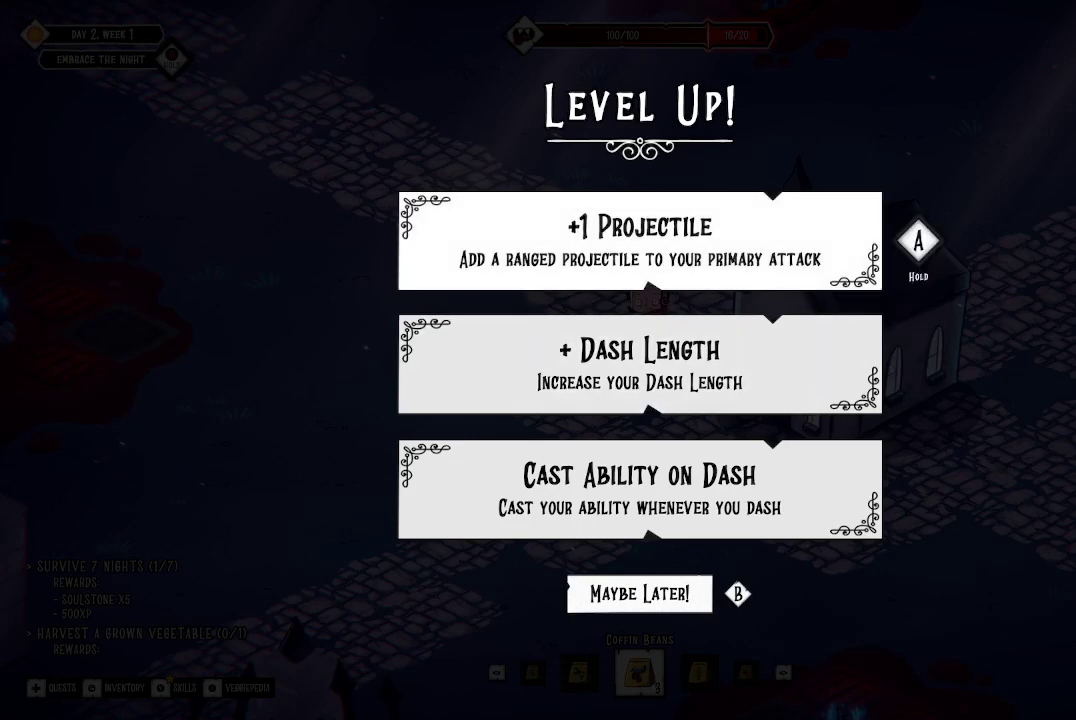
{"buttons": [], "left_stick": "center", "right_stick": "center", "events": []}
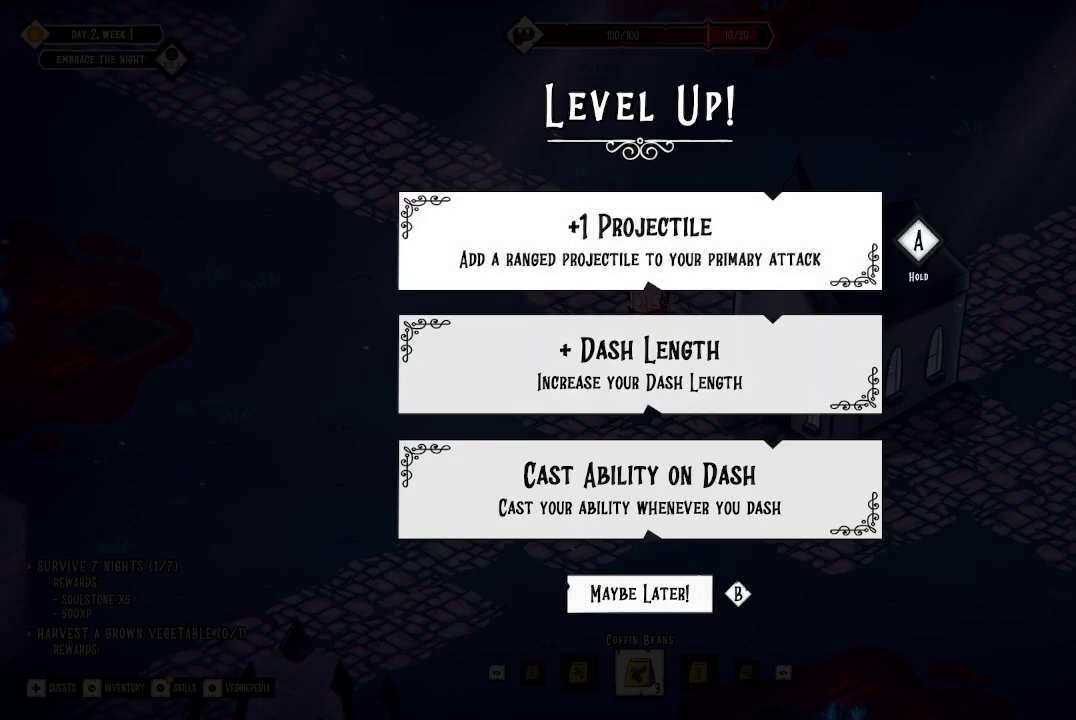
{"buttons": [], "left_stick": "up", "right_stick": "center", "events": [[133, "left_stick", "down"], [333, "left_stick", "center"], [433, "left_stick", "up"]]}
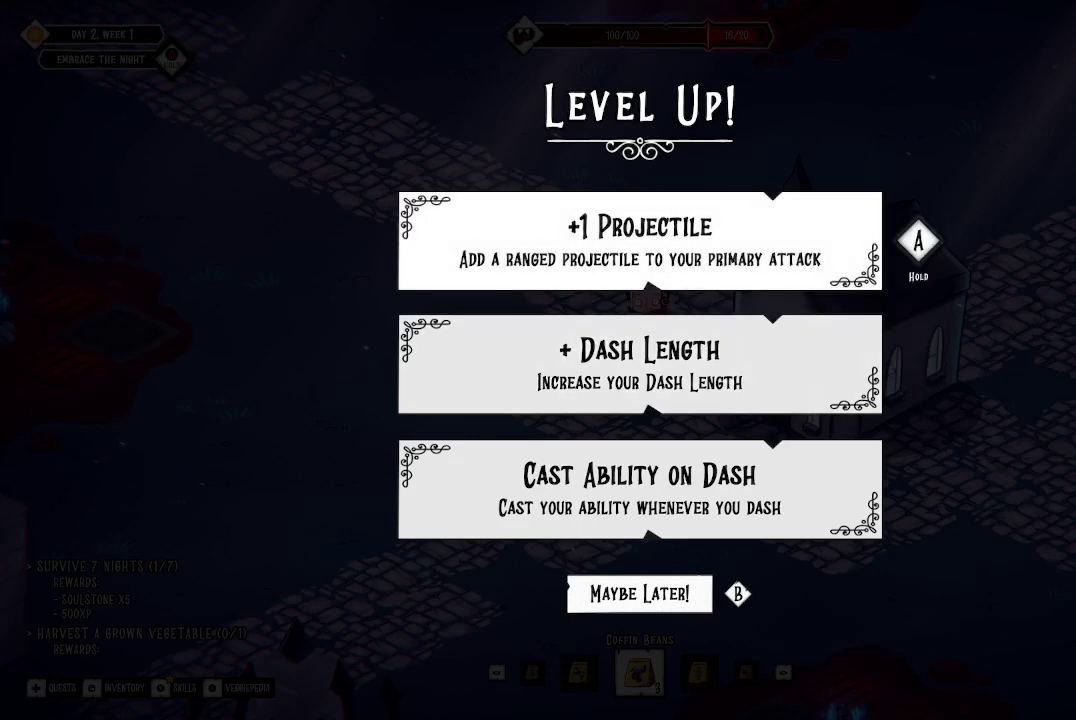
{"buttons": [], "left_stick": "center", "right_stick": "center", "events": [[100, "left_stick", "center"]]}
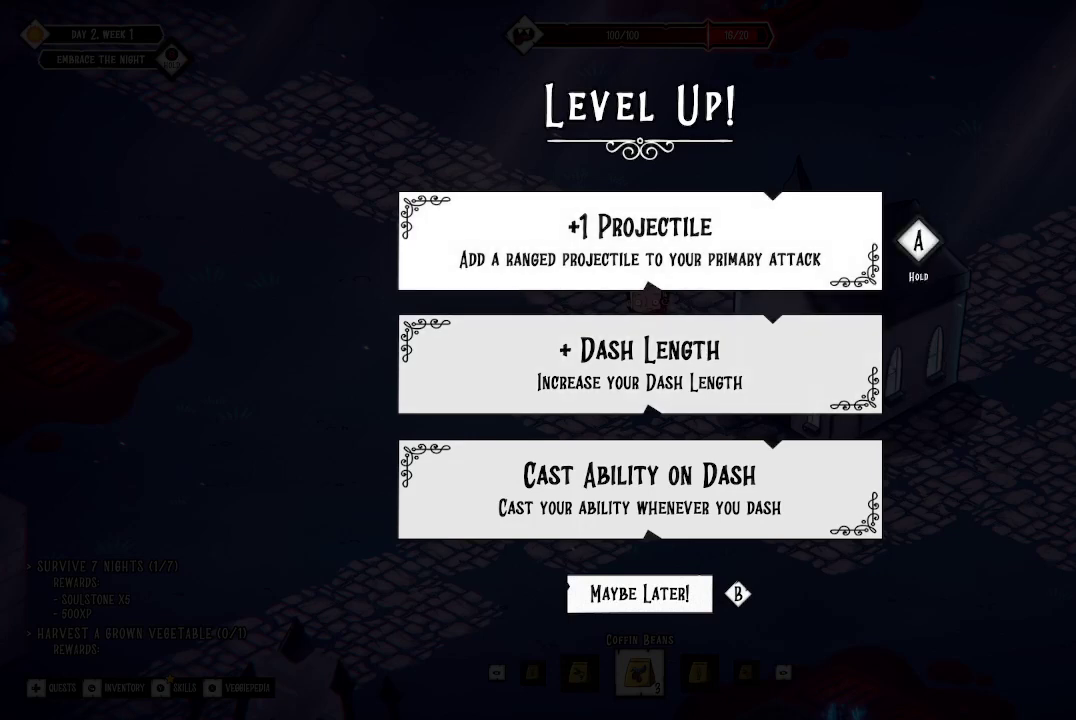
{"buttons": [], "left_stick": "center", "right_stick": "center", "events": []}
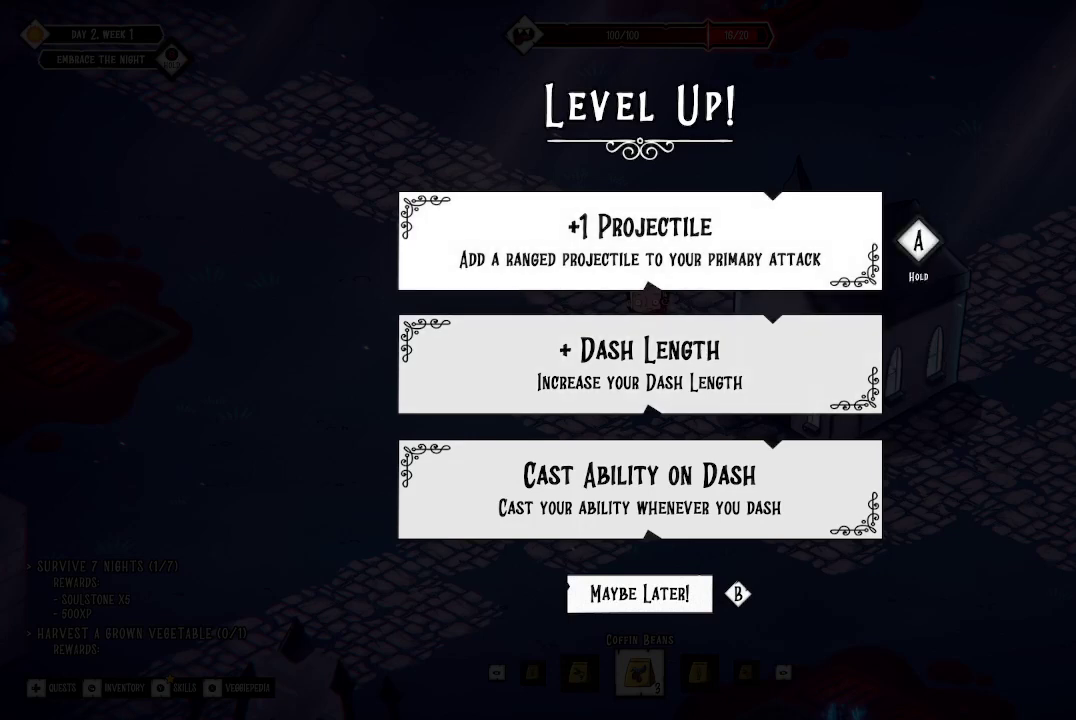
{"buttons": [], "left_stick": "center", "right_stick": "center", "events": []}
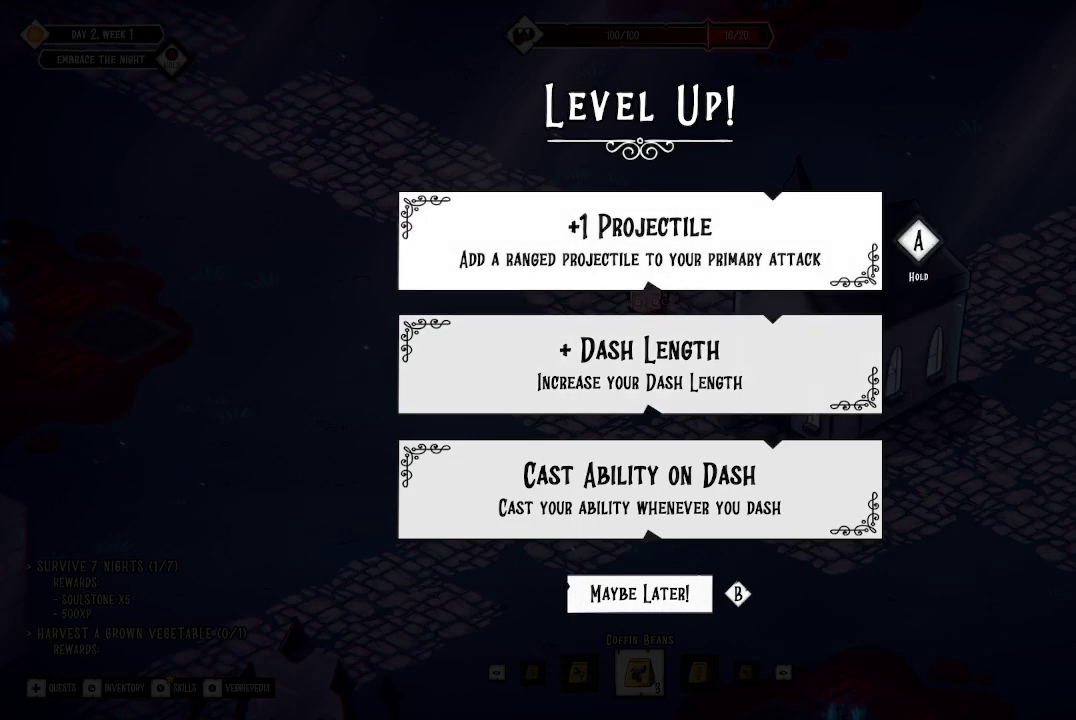
{"buttons": [], "left_stick": "center", "right_stick": "center", "events": []}
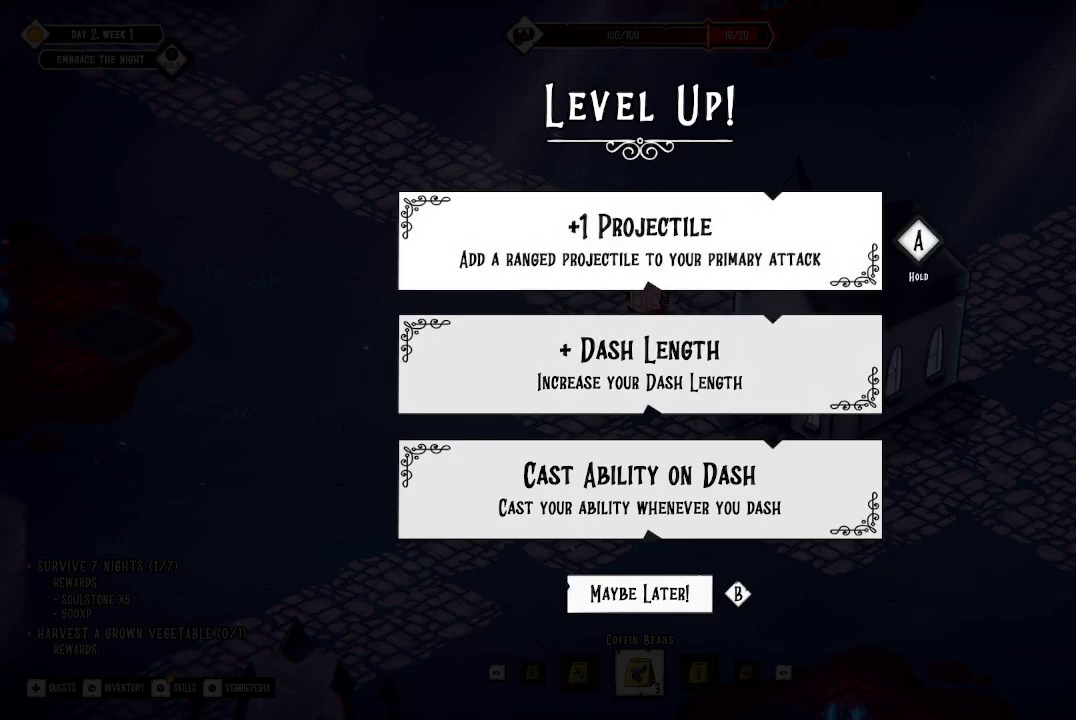
{"buttons": [], "left_stick": "center", "right_stick": "center", "events": []}
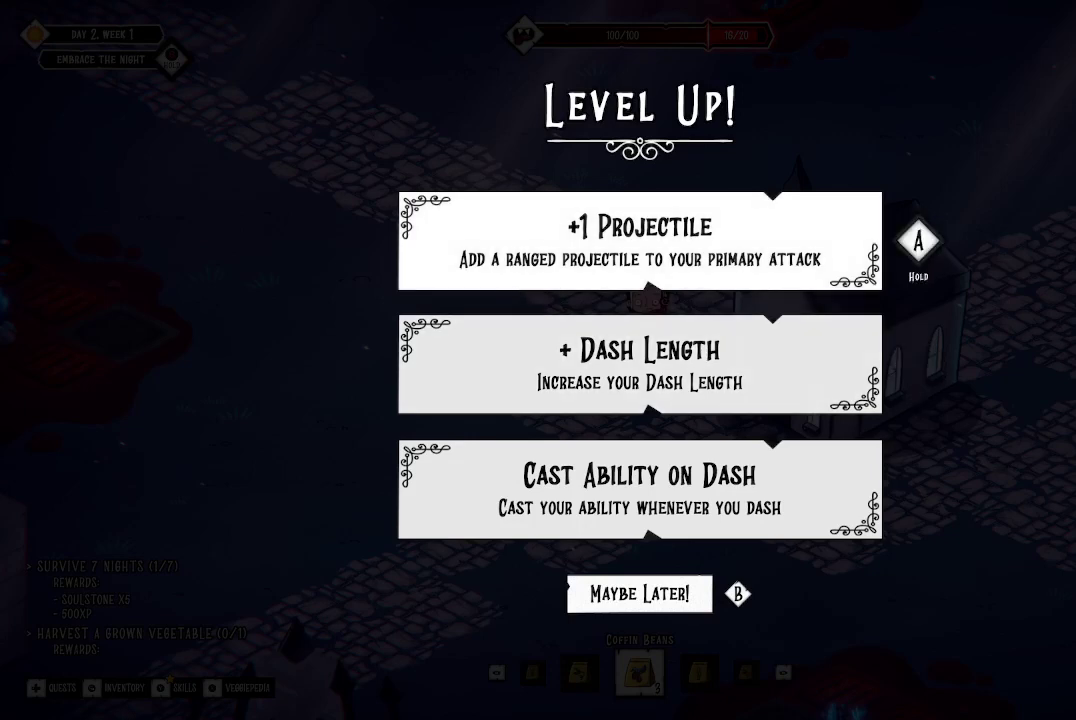
{"buttons": [], "left_stick": "center", "right_stick": "center", "events": []}
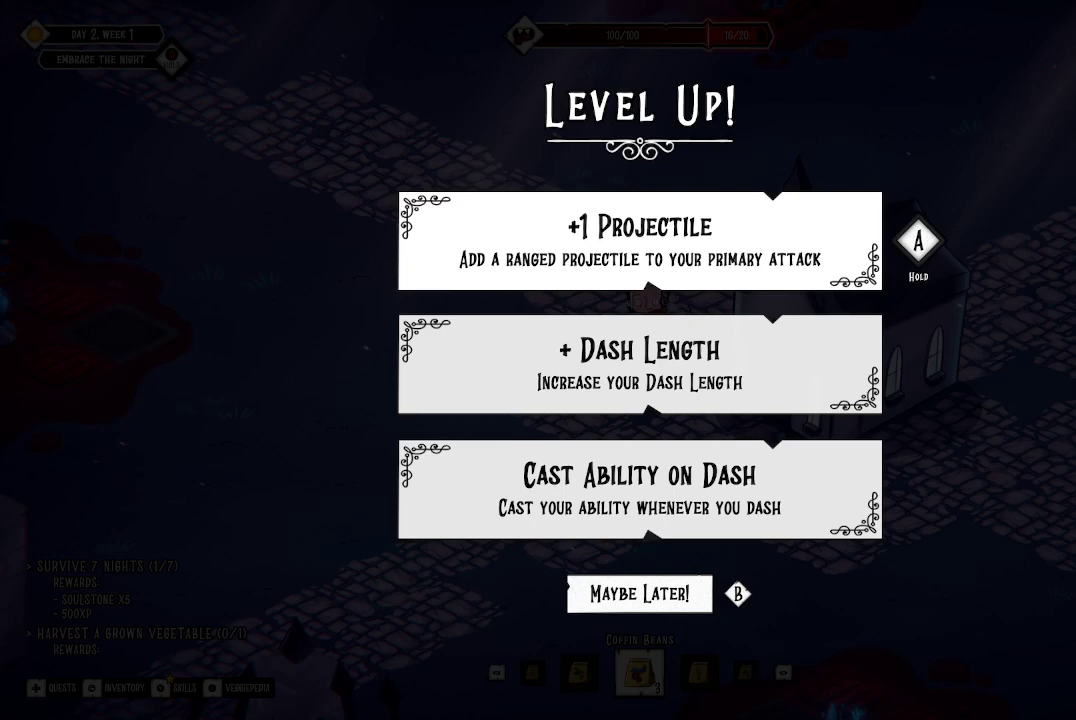
{"buttons": [], "left_stick": "center", "right_stick": "center", "events": []}
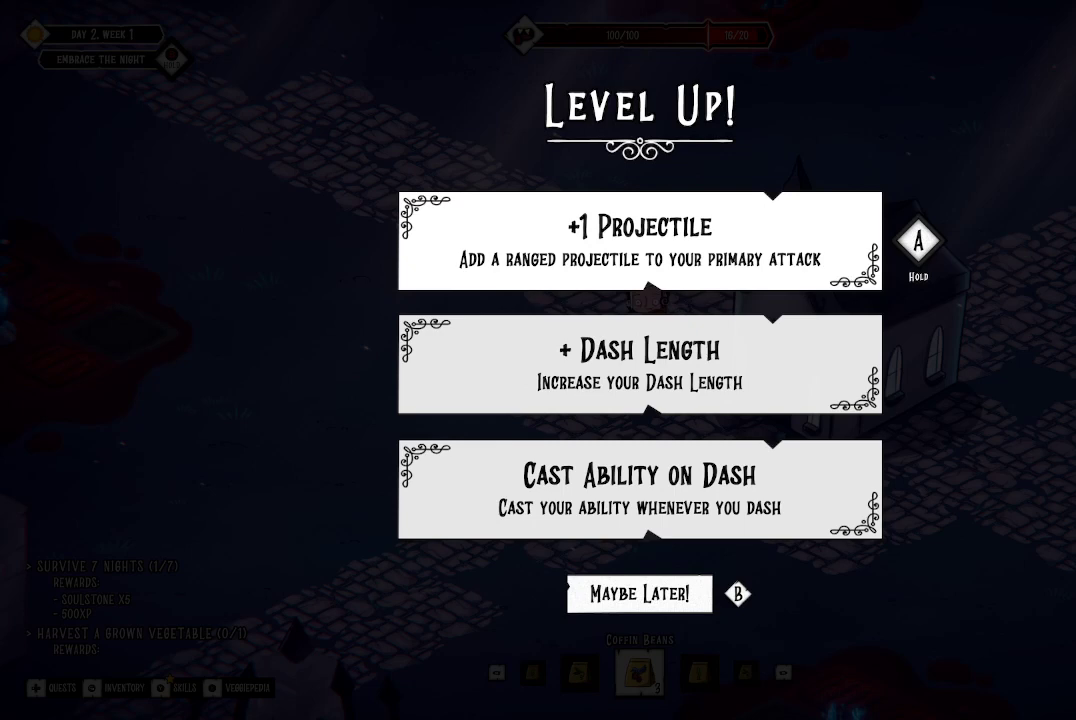
{"buttons": [], "left_stick": "center", "right_stick": "center", "events": [[267, "A", "down"], [333, "A", "up"]]}
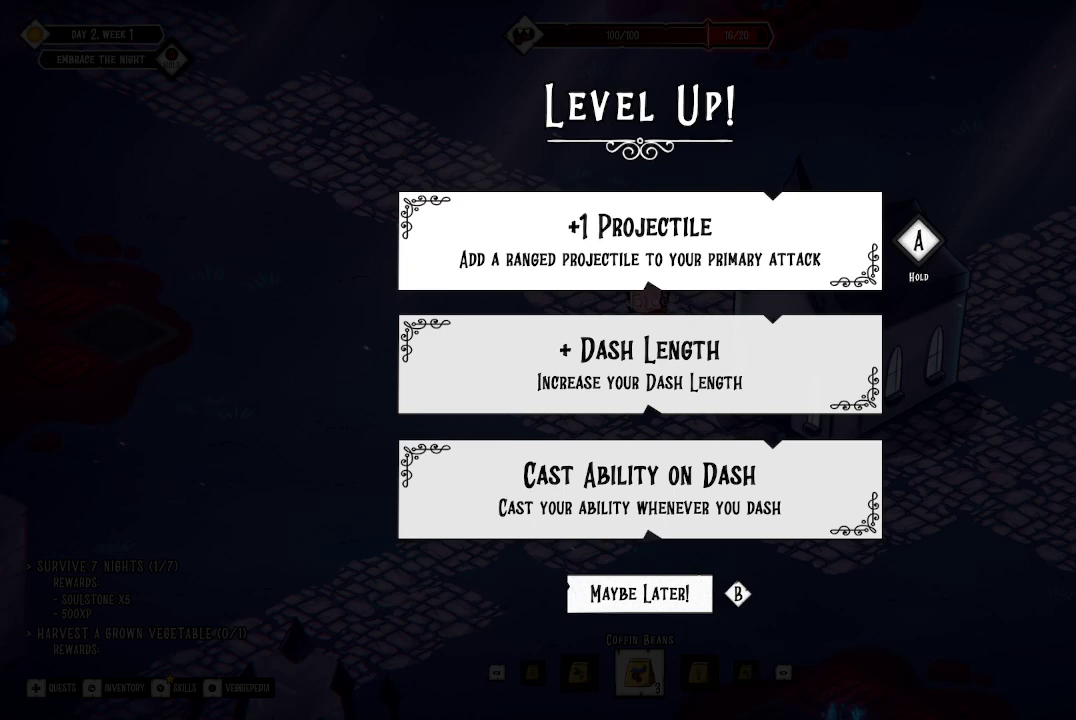
{"buttons": ["A"], "left_stick": "center", "right_stick": "center", "events": [[300, "A", "down"]]}
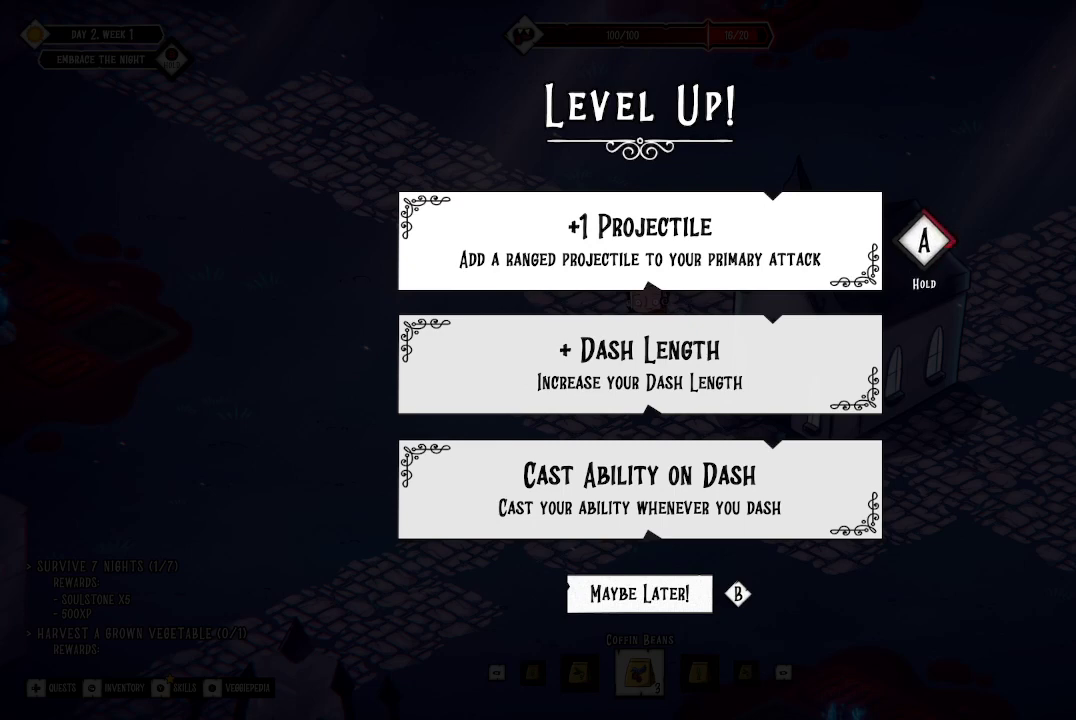
{"buttons": ["A"], "left_stick": "center", "right_stick": "center", "events": []}
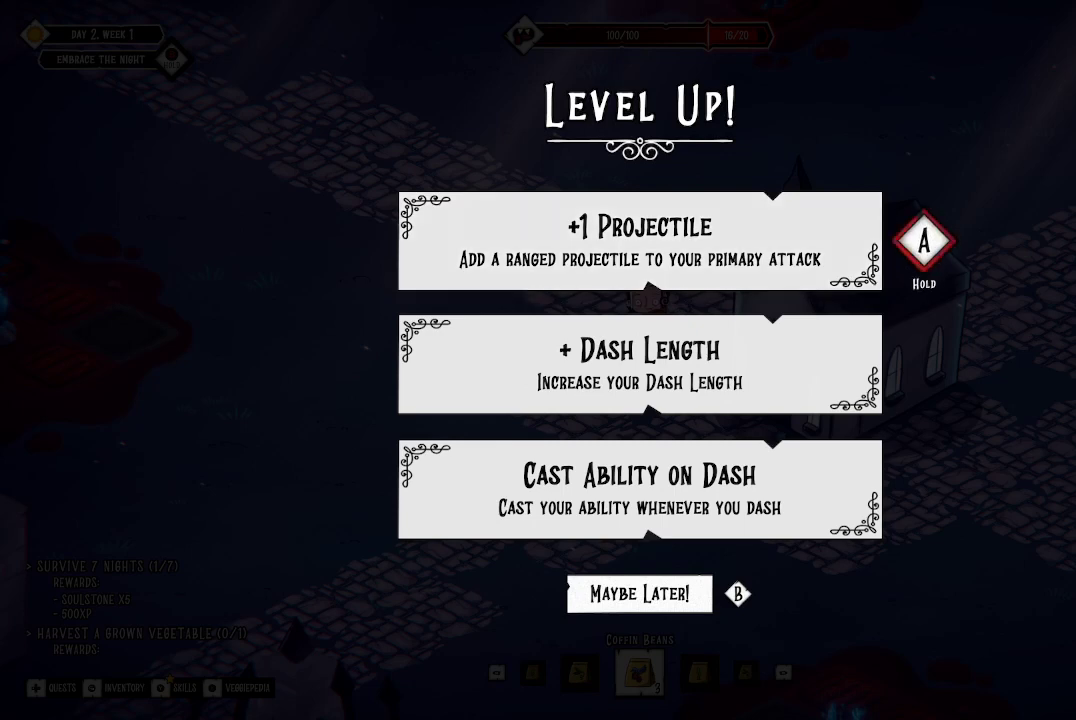
{"buttons": [], "left_stick": "center", "right_stick": "center", "events": [[433, "A", "up"]]}
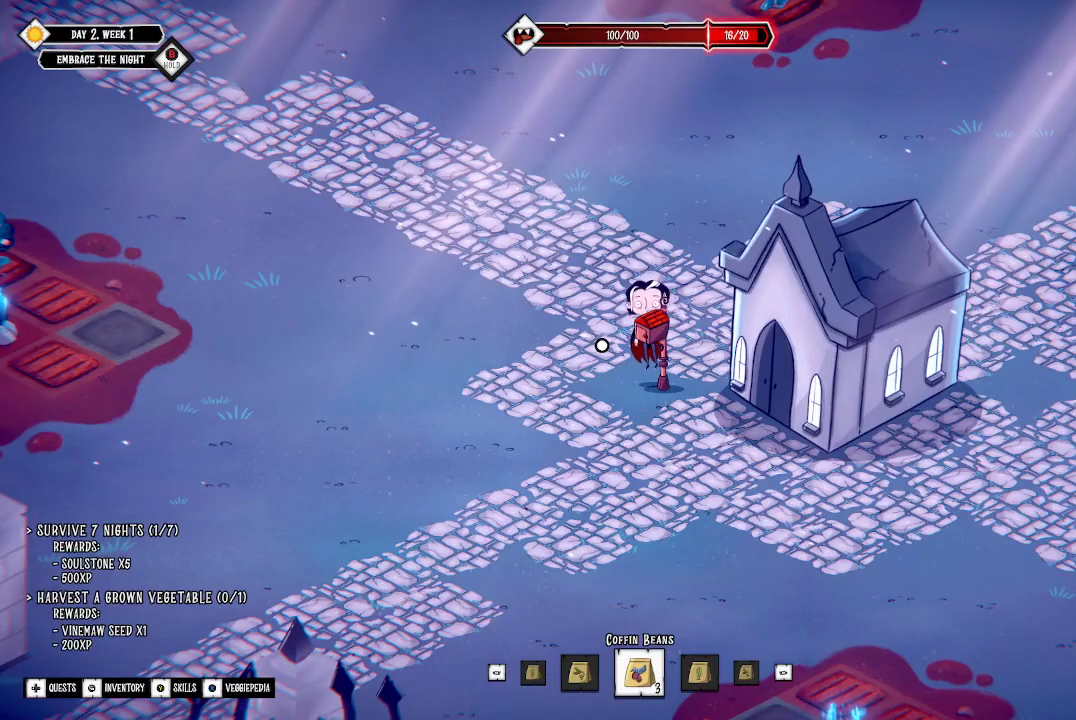
{"buttons": [], "left_stick": "left", "right_stick": "center", "events": [[100, "left_stick", "left"]]}
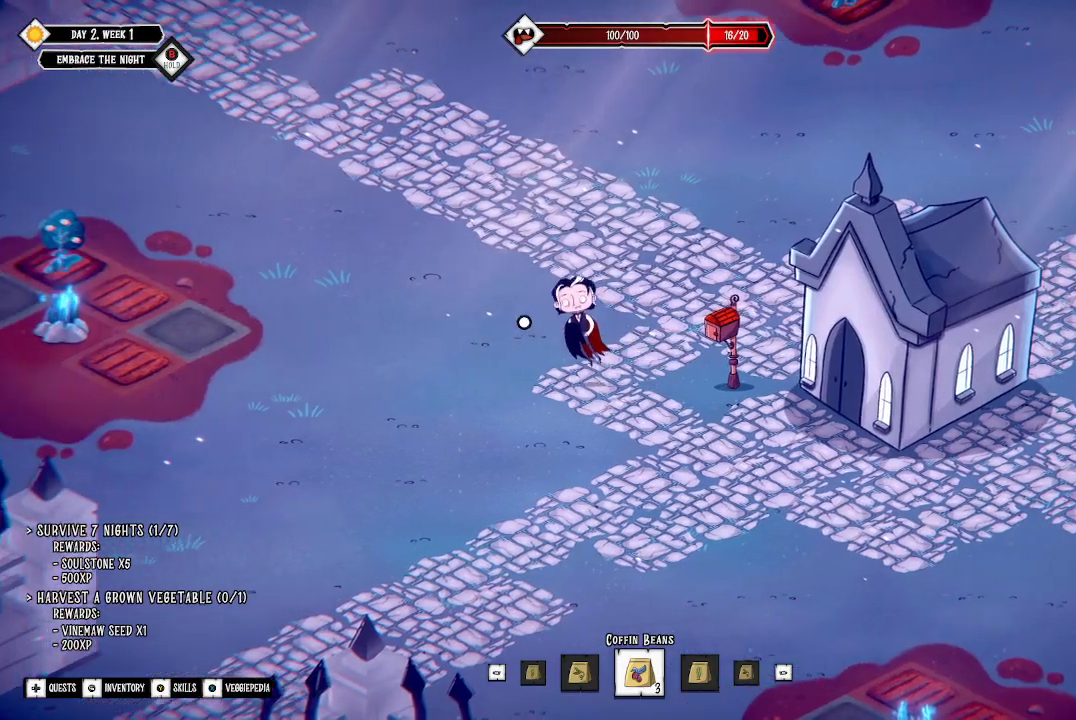
{"buttons": [], "left_stick": "up-left", "right_stick": "center", "events": [[333, "left_stick", "up-left"]]}
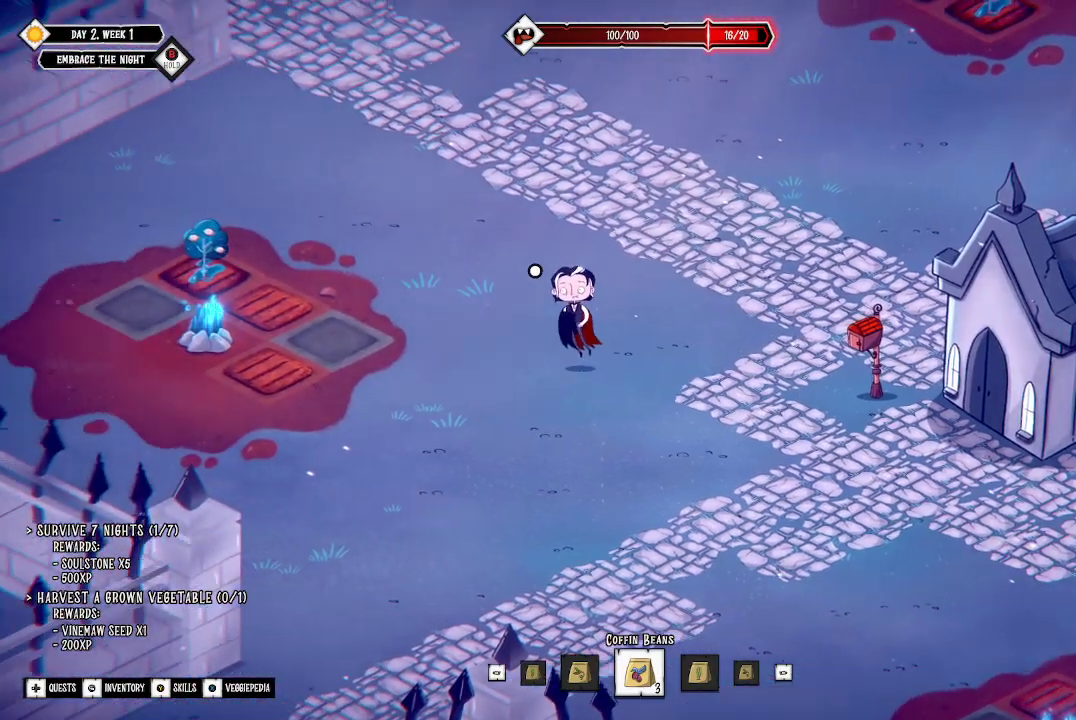
{"buttons": [], "left_stick": "up", "right_stick": "center", "events": [[233, "R2", "down"], [267, "left_stick", "up"], [400, "R2", "up"]]}